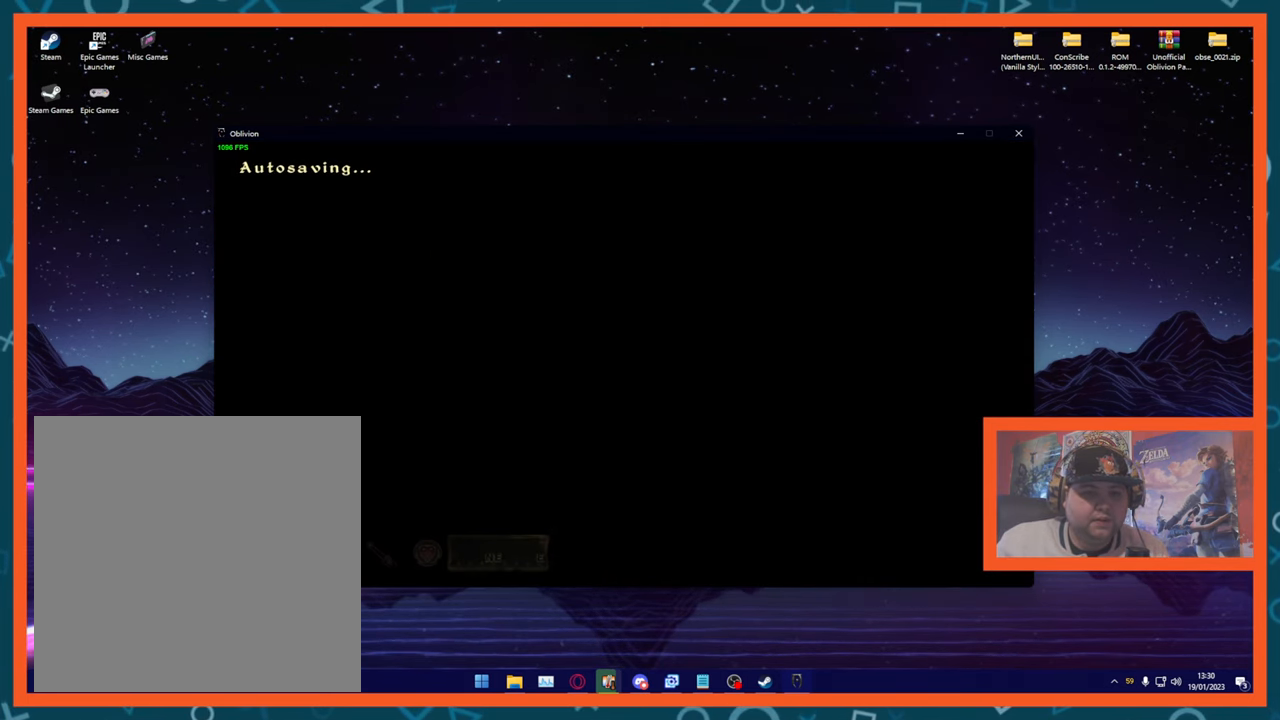
Gameplay with a controller (Xbox layout); each line is a JSON object with the inputs held at the frame after it. "events" lists button and stick changes between this image and that frame as [ms after this image, input, new state], when the widget could be followed in between.
{"buttons": [], "left_stick": "center", "right_stick": "center", "events": []}
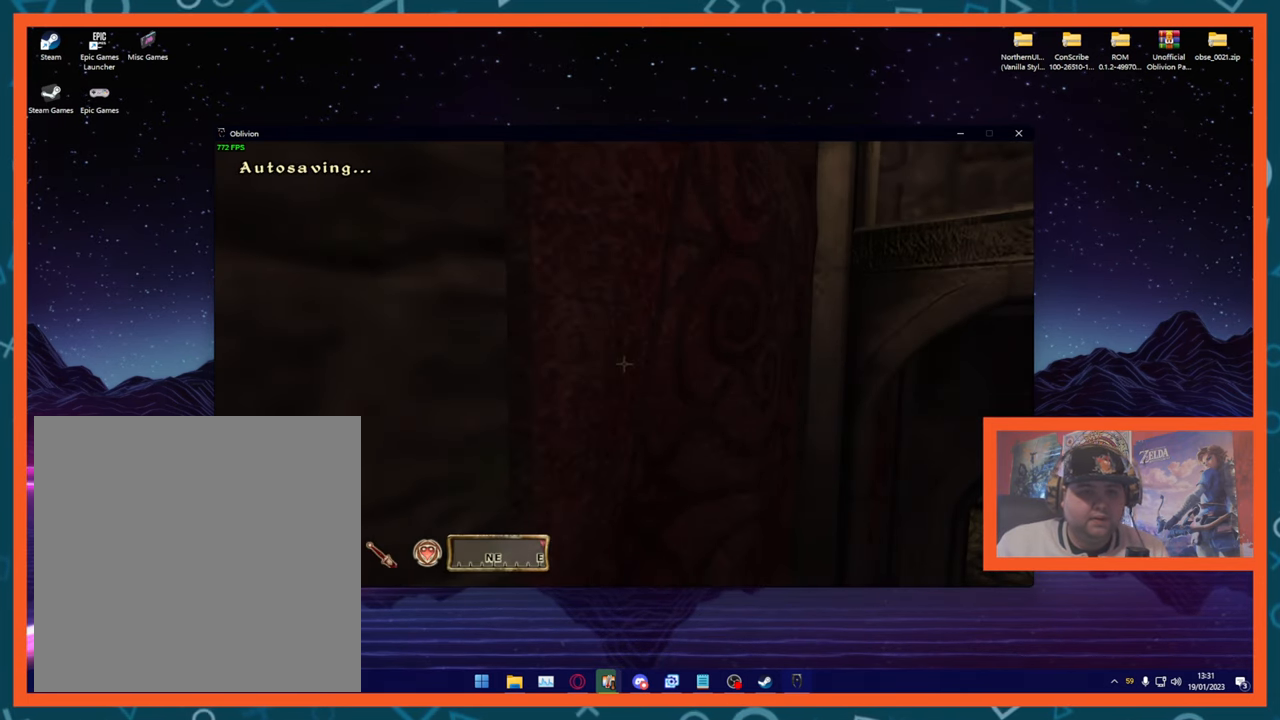
{"buttons": [], "left_stick": "up-right", "right_stick": "down-right", "events": [[200, "left_stick", "right"], [367, "right_stick", "down-right"], [450, "left_stick", "up-right"]]}
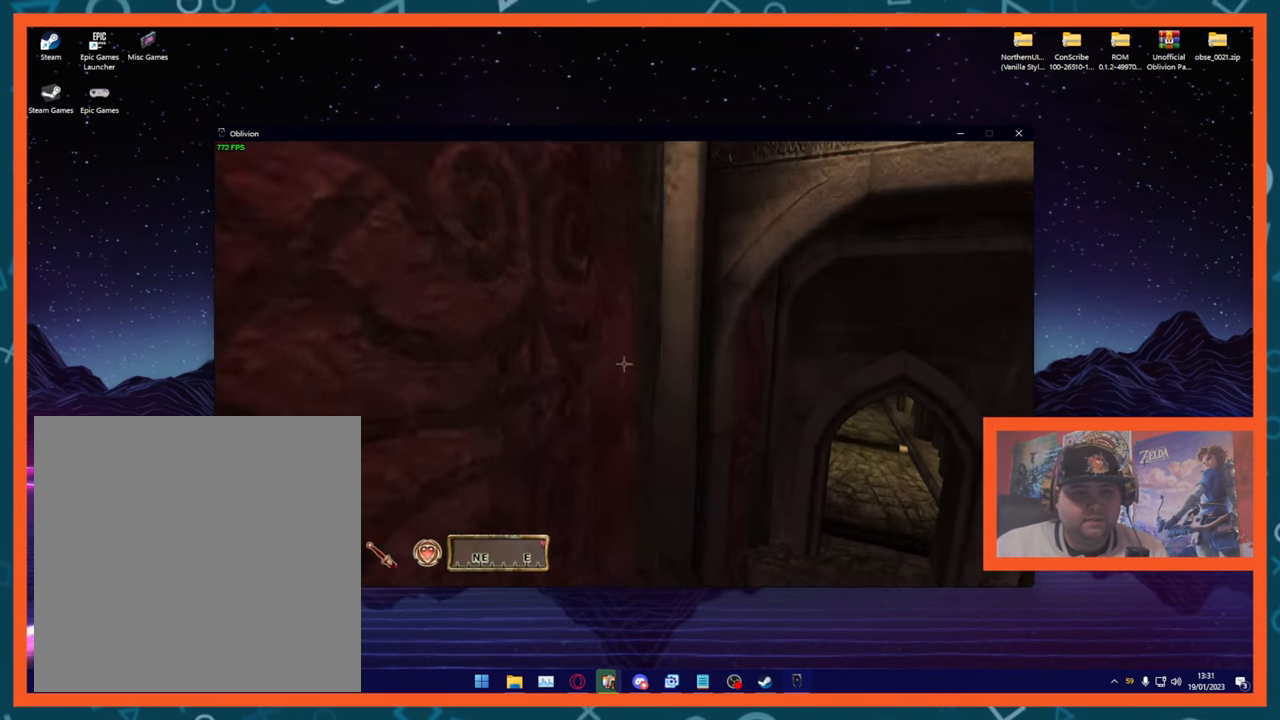
{"buttons": [], "left_stick": "up-right", "right_stick": "center", "events": [[33, "right_stick", "center"], [267, "right_stick", "right"], [484, "right_stick", "center"]]}
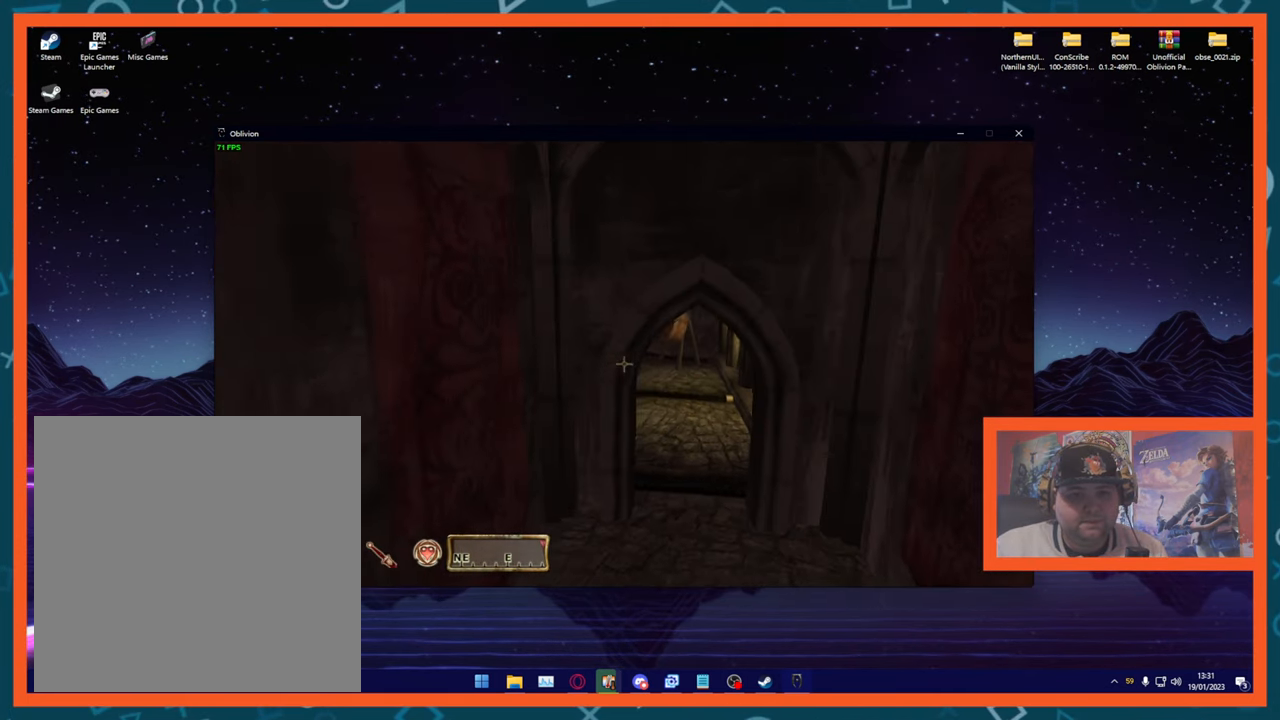
{"buttons": [], "left_stick": "up", "right_stick": "center", "events": [[333, "left_stick", "up"]]}
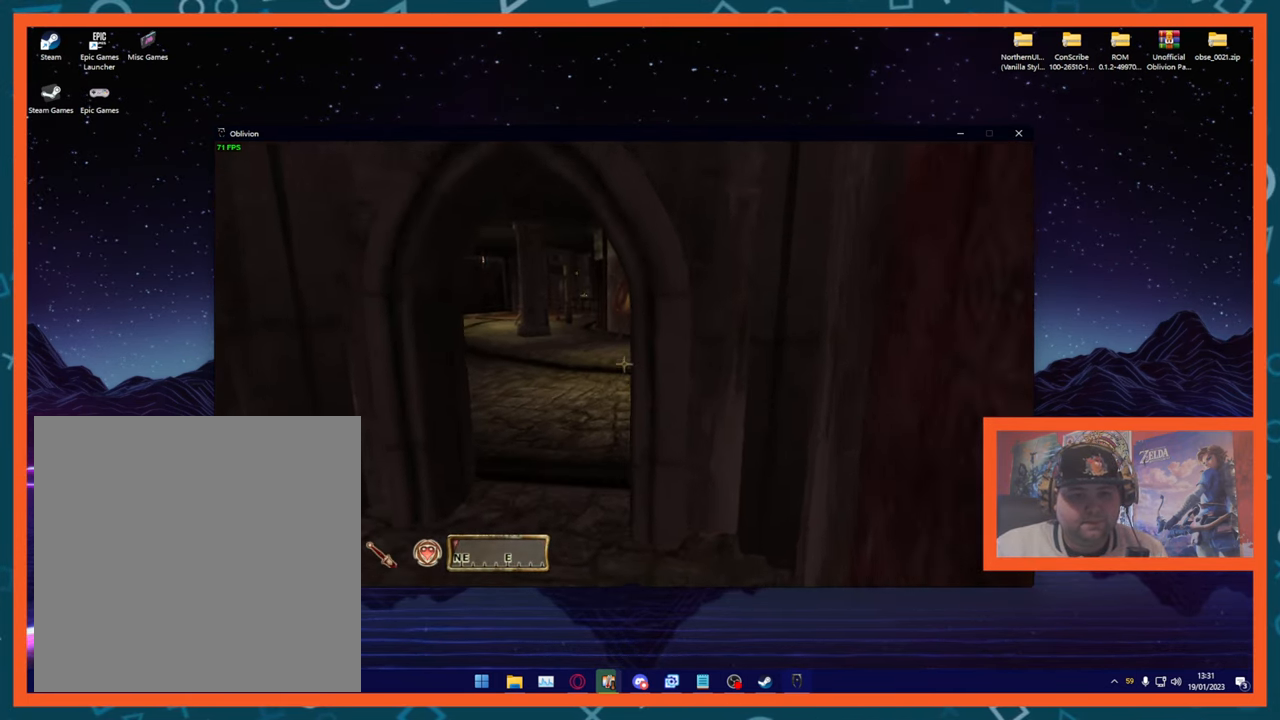
{"buttons": [], "left_stick": "up", "right_stick": "left", "events": [[334, "right_stick", "left"]]}
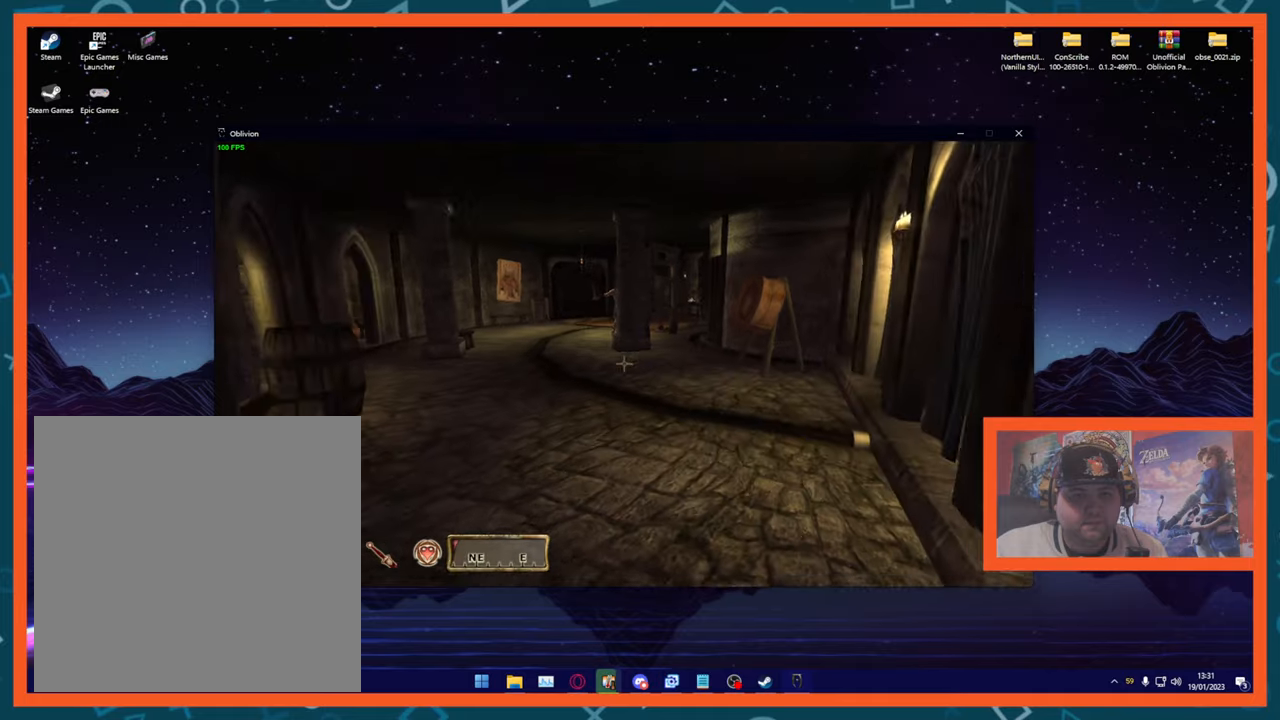
{"buttons": [], "left_stick": "up", "right_stick": "center", "events": [[33, "right_stick", "center"], [283, "right_stick", "left"], [500, "right_stick", "center"]]}
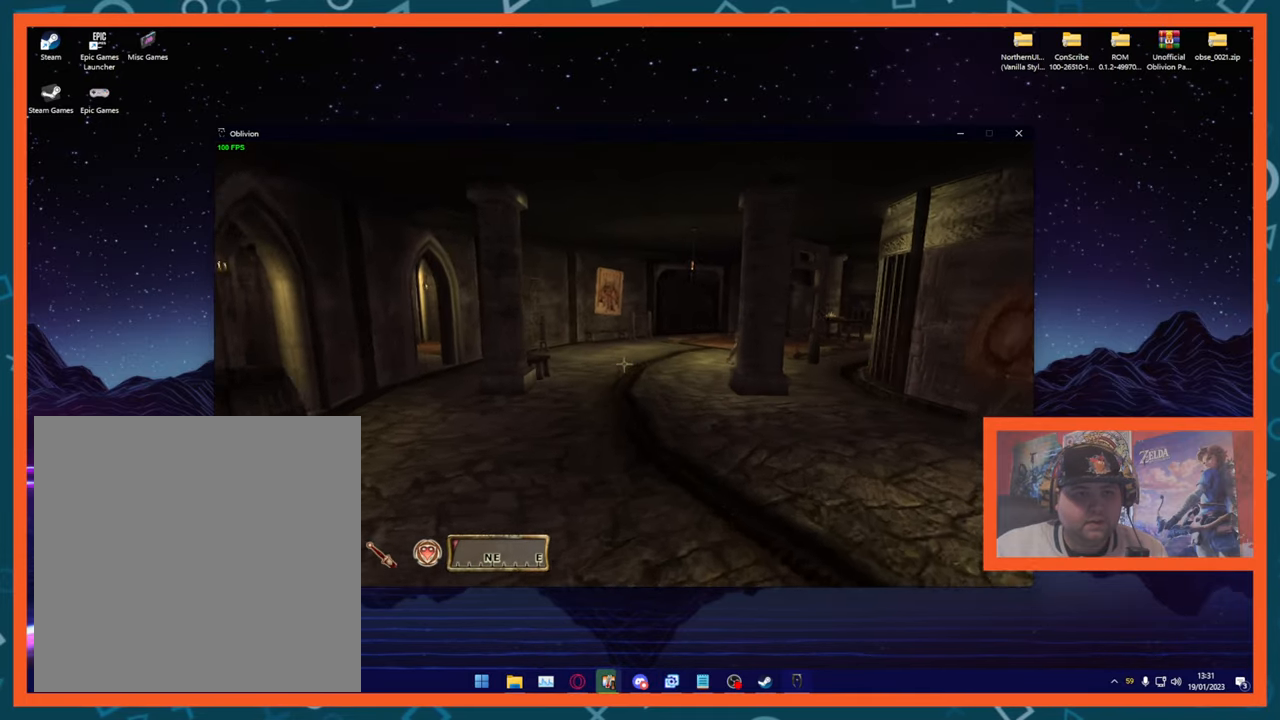
{"buttons": [], "left_stick": "up", "right_stick": "left", "events": [[434, "right_stick", "left"]]}
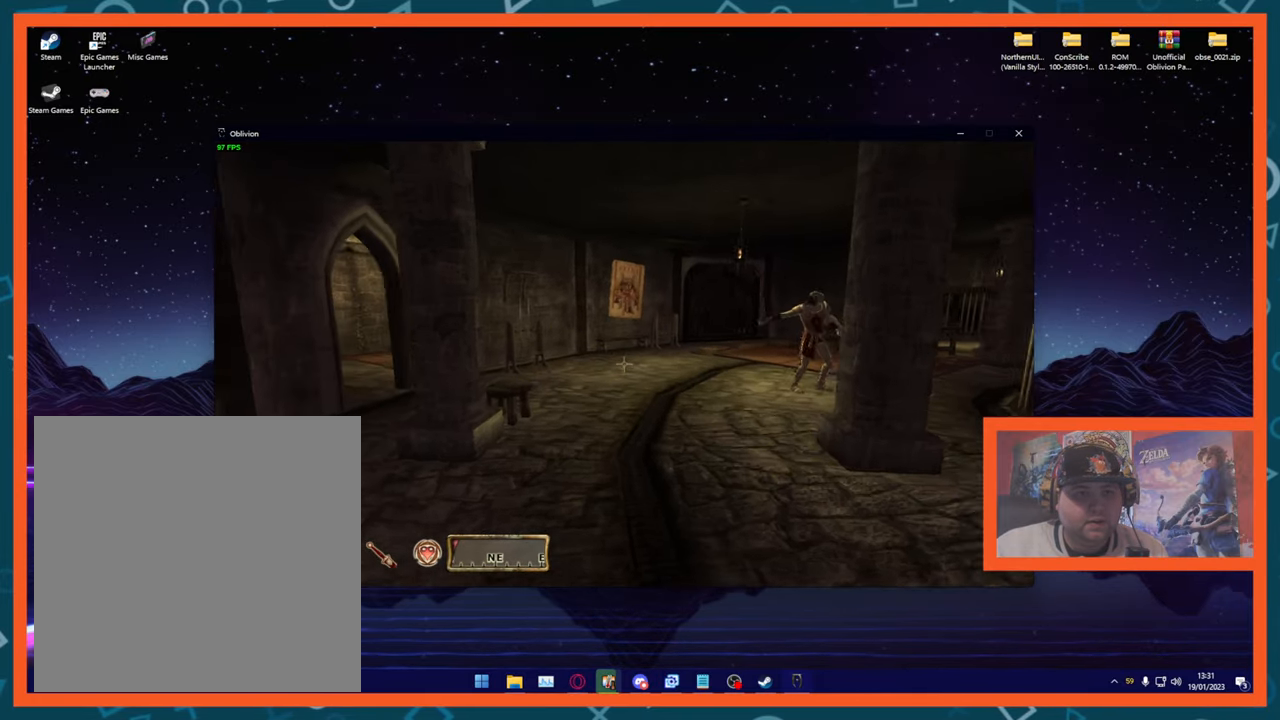
{"buttons": [], "left_stick": "up", "right_stick": "center", "events": [[100, "right_stick", "center"]]}
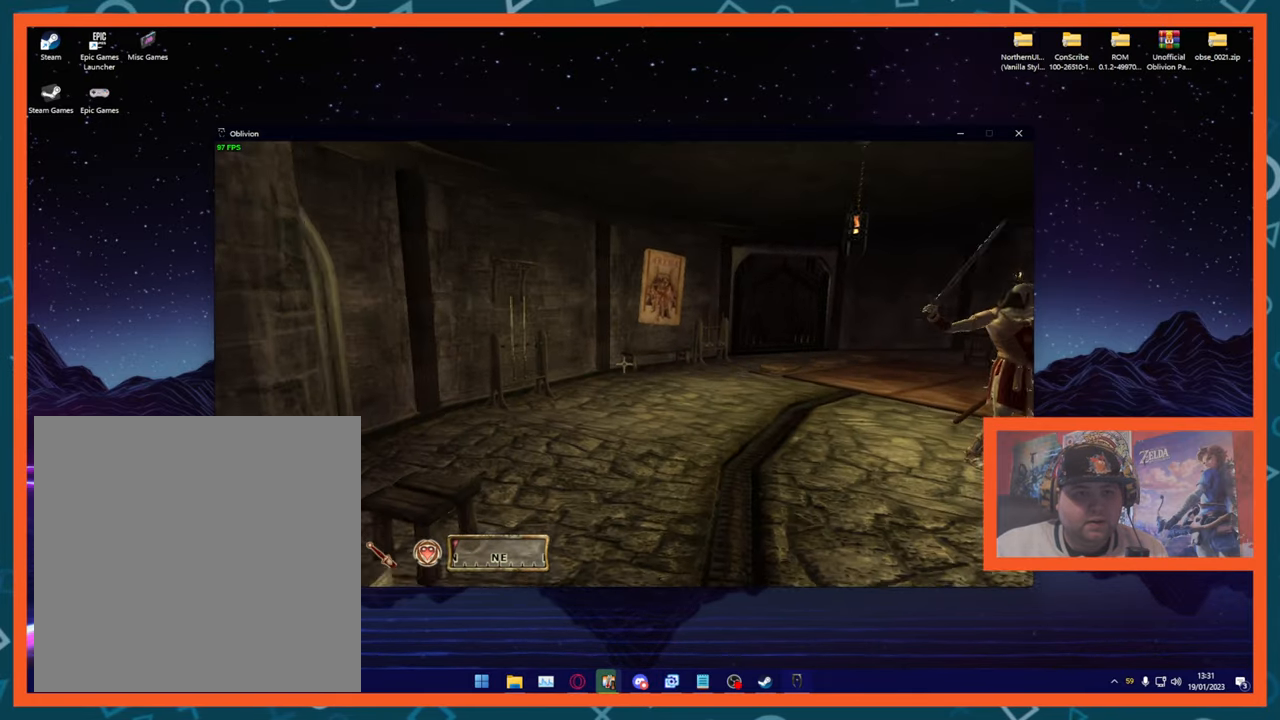
{"buttons": [], "left_stick": "up", "right_stick": "center", "events": [[234, "left_stick", "up-left"], [234, "right_stick", "left"], [434, "left_stick", "up"], [484, "right_stick", "center"]]}
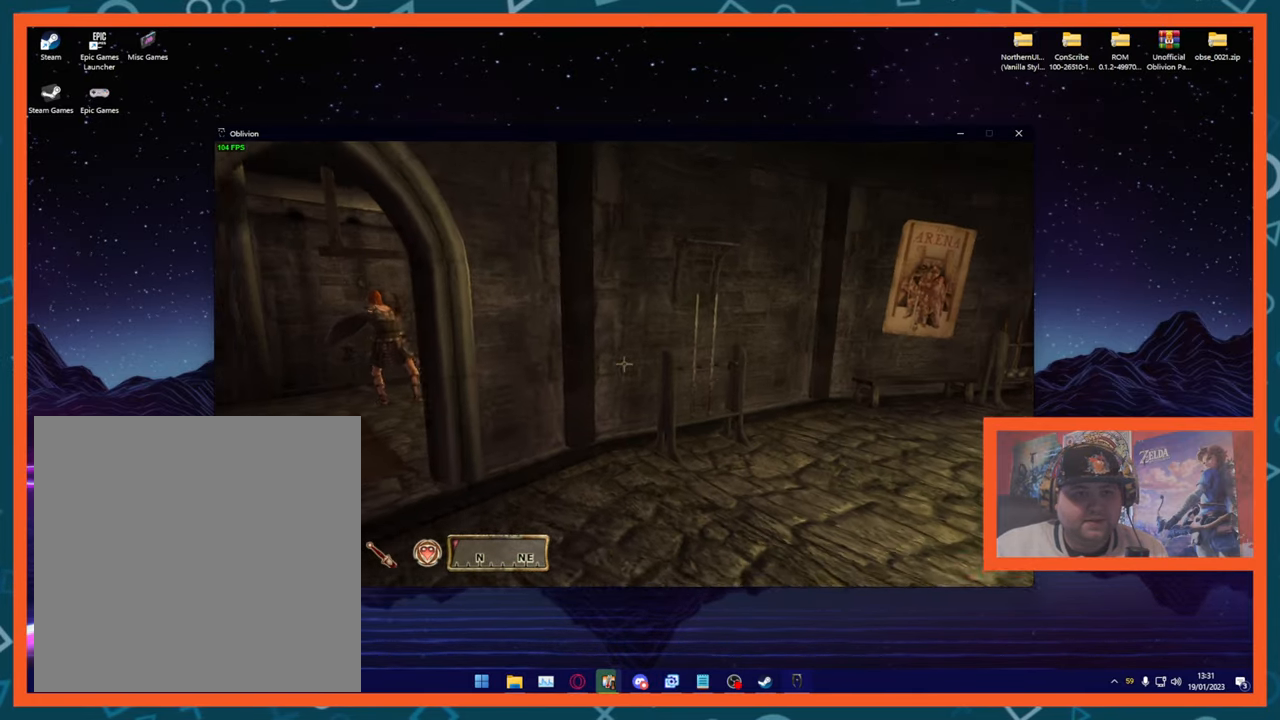
{"buttons": [], "left_stick": "up-left", "right_stick": "center", "events": [[183, "left_stick", "up-left"]]}
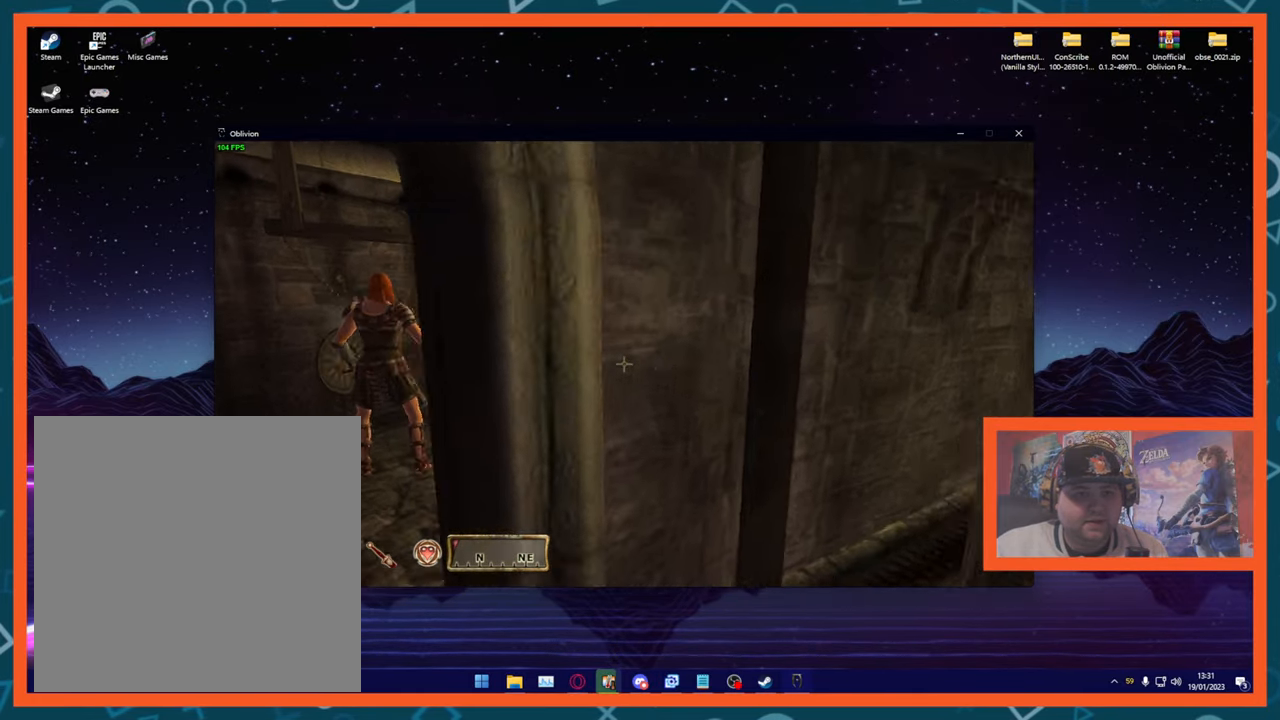
{"buttons": [], "left_stick": "up", "right_stick": "center", "events": [[284, "right_stick", "right"], [367, "left_stick", "up"], [467, "right_stick", "center"]]}
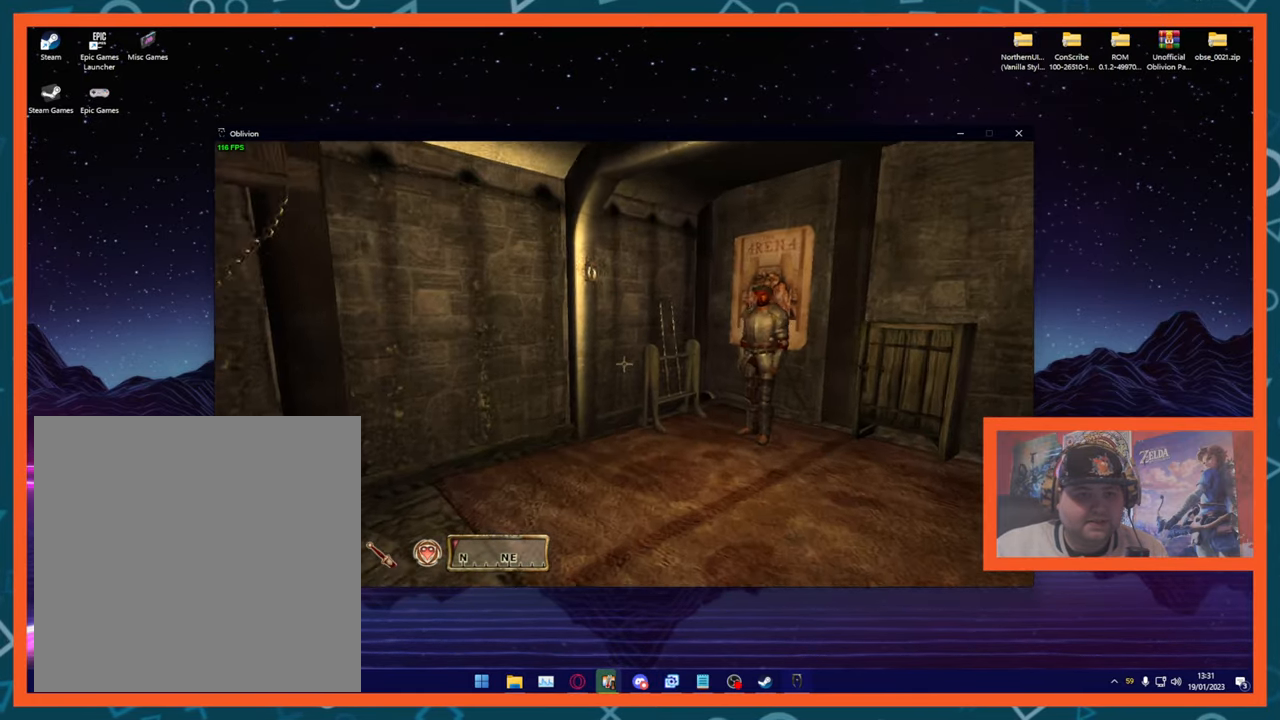
{"buttons": [], "left_stick": "up", "right_stick": "center", "events": [[117, "right_stick", "right"], [300, "right_stick", "center"]]}
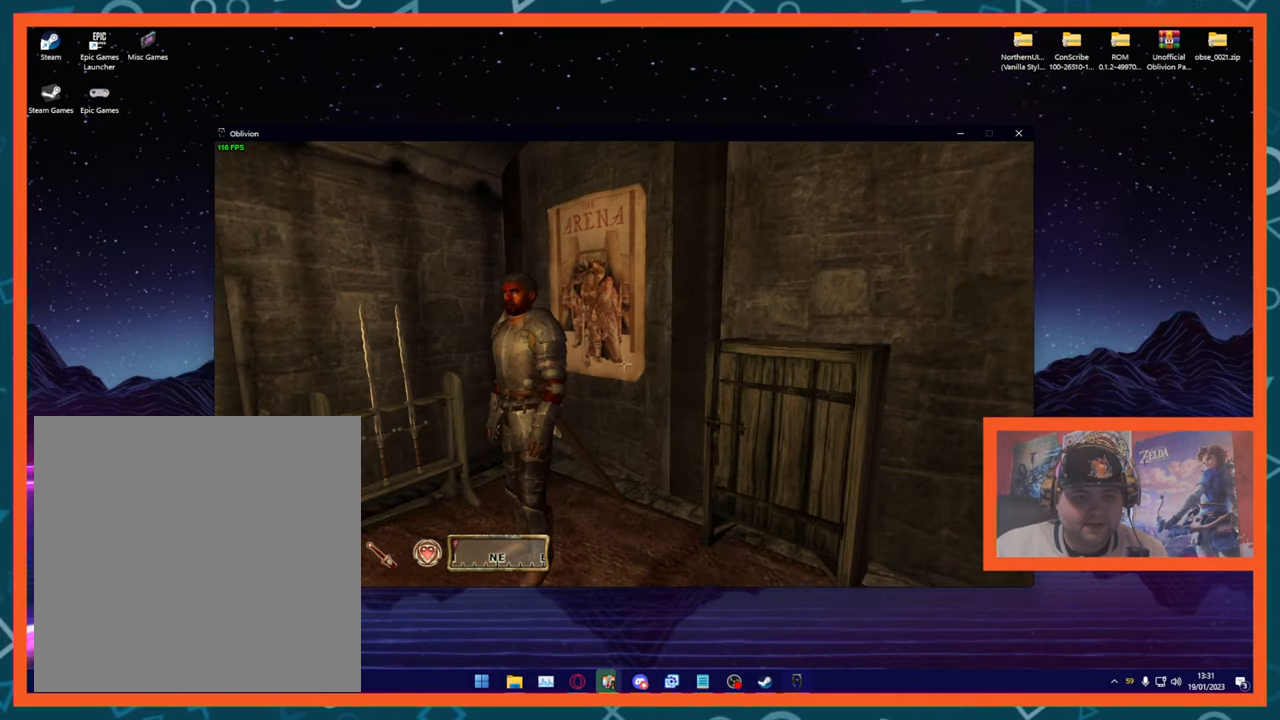
{"buttons": ["A"], "left_stick": "left", "right_stick": "center", "events": [[67, "A", "down"], [150, "left_stick", "up-left"], [167, "A", "up"], [267, "A", "down"], [284, "left_stick", "center"], [367, "A", "up"], [451, "left_stick", "left"], [467, "A", "down"]]}
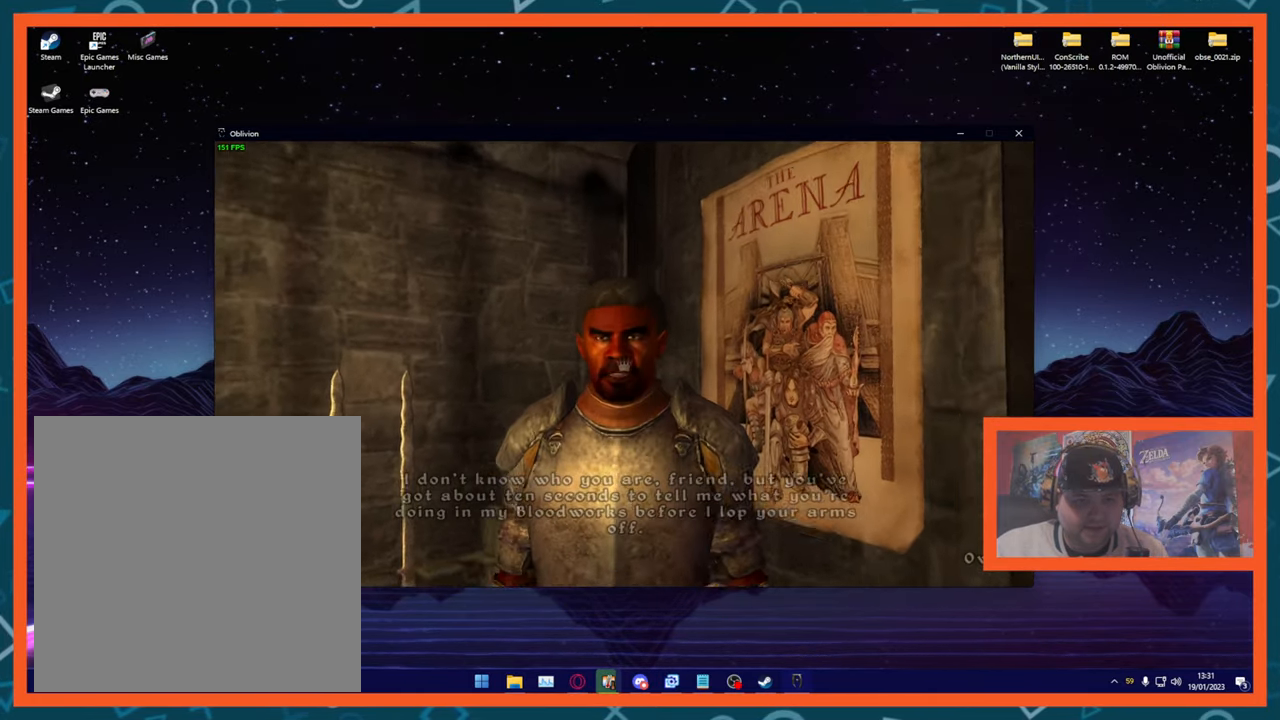
{"buttons": ["A"], "left_stick": "center", "right_stick": "center", "events": [[67, "A", "up"], [67, "left_stick", "center"], [200, "A", "down"], [267, "A", "up"], [350, "A", "down"], [450, "A", "up"], [484, "A", "down"]]}
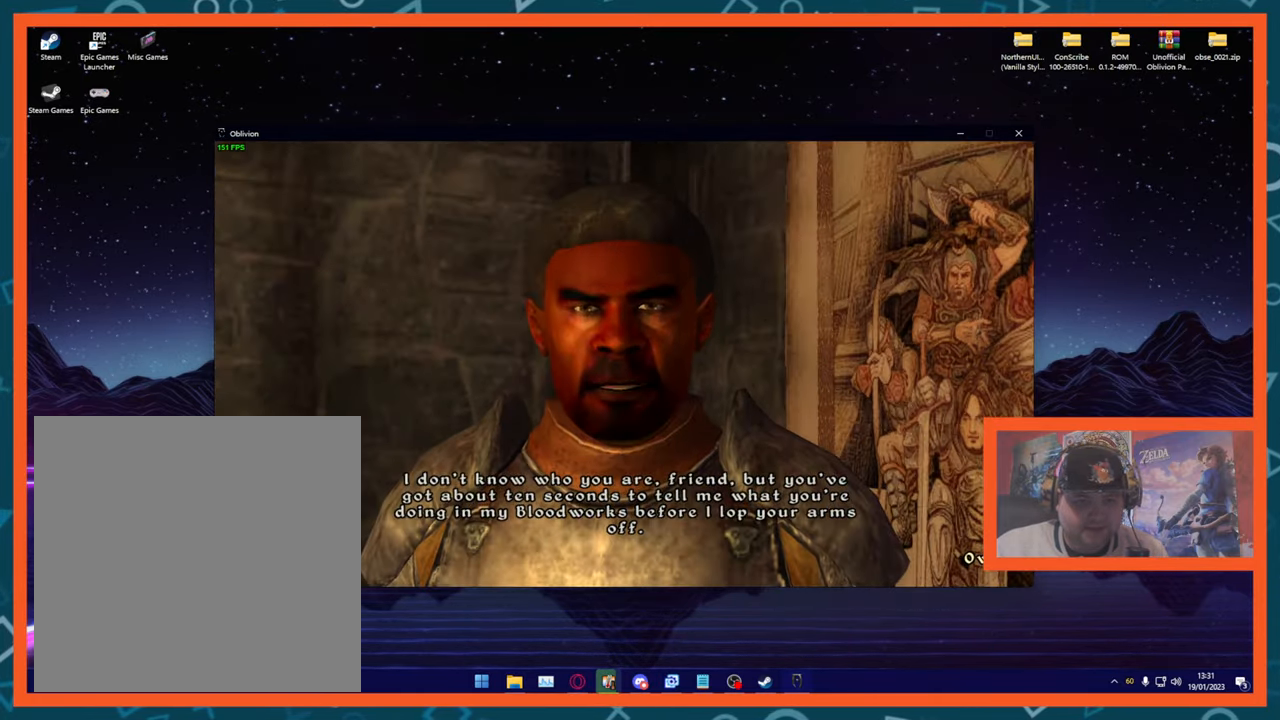
{"buttons": ["B"], "left_stick": "center", "right_stick": "center", "events": [[100, "A", "up"], [134, "A", "down"], [234, "A", "up"], [317, "B", "down"], [418, "B", "up"], [468, "B", "down"]]}
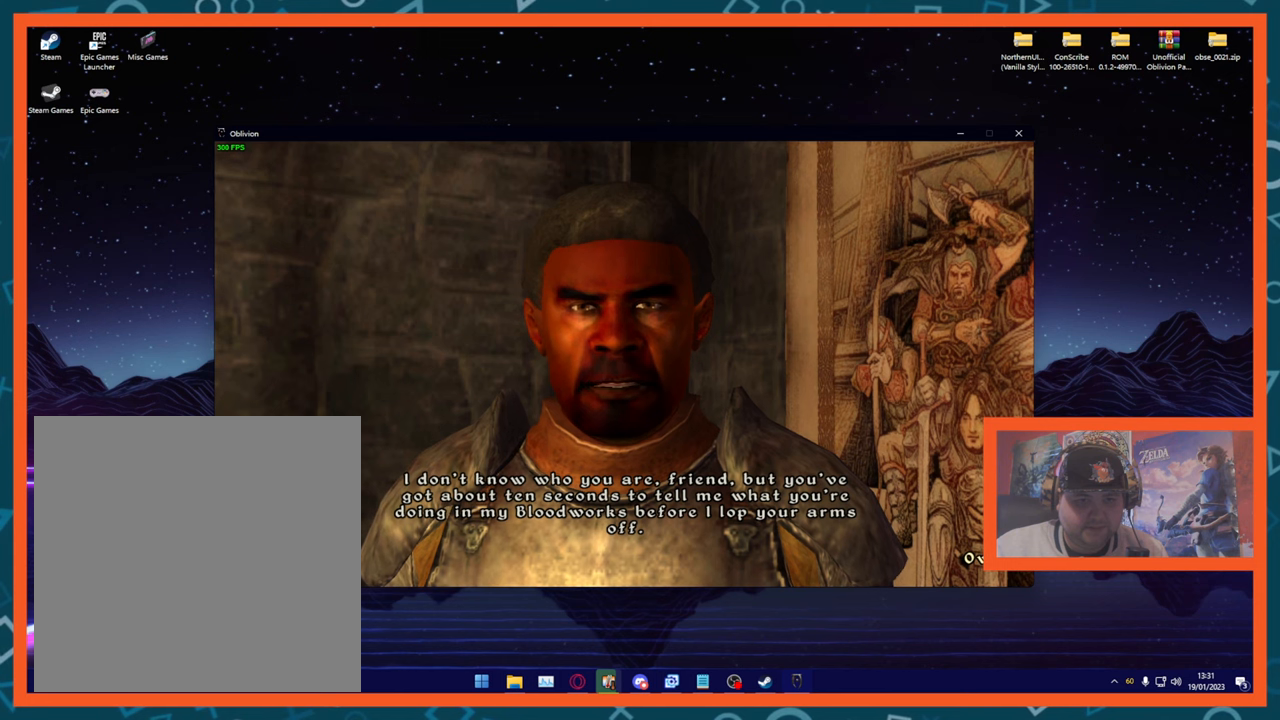
{"buttons": [], "left_stick": "center", "right_stick": "center", "events": [[84, "B", "up"]]}